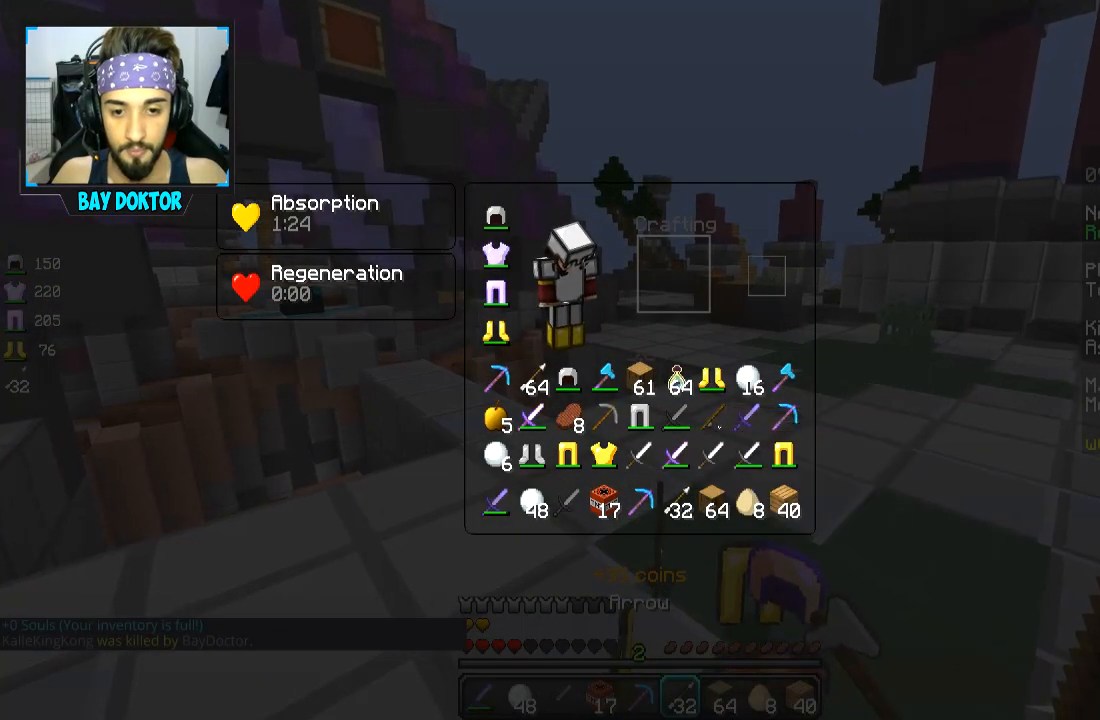
Gameplay with keyboard and mouse; each line is a JSON object with the keys and mouse buttons held at the frame after it. "events" lists presses ("down") and releases ("up") of "a", "d", "s", "space", "w", "mouse_left" and "mouse_right" between this image and that frame as [ms after this image, input, new state], when the widget could be followed in between. "mouse_left", "mouse_right" = the "left", "right" buttons of the "mouse" list. No other keys are recorded. Fast repeated clicks can show as one long hold. Mouse movement is not recorded.
{"keys": [], "mouse": [], "events": []}
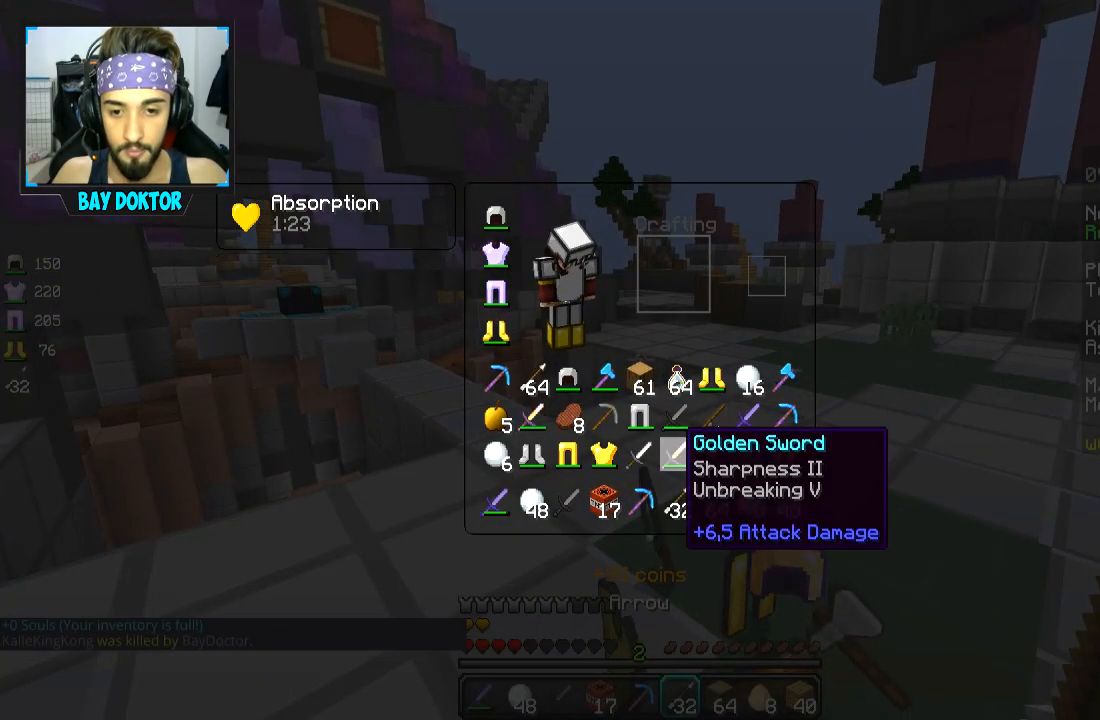
{"keys": [], "mouse": [], "events": []}
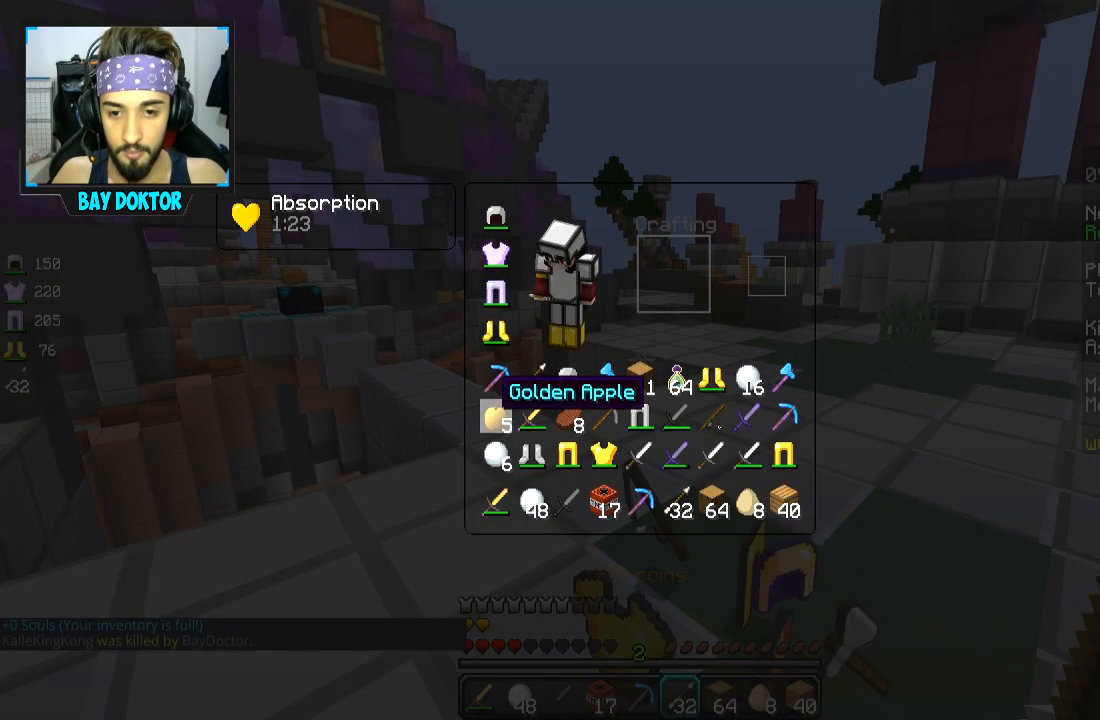
{"keys": ["w"], "mouse": ["right"], "events": [[367, "w", "down"], [417, "space", "down"], [467, "mouse_right", "down"], [467, "space", "up"]]}
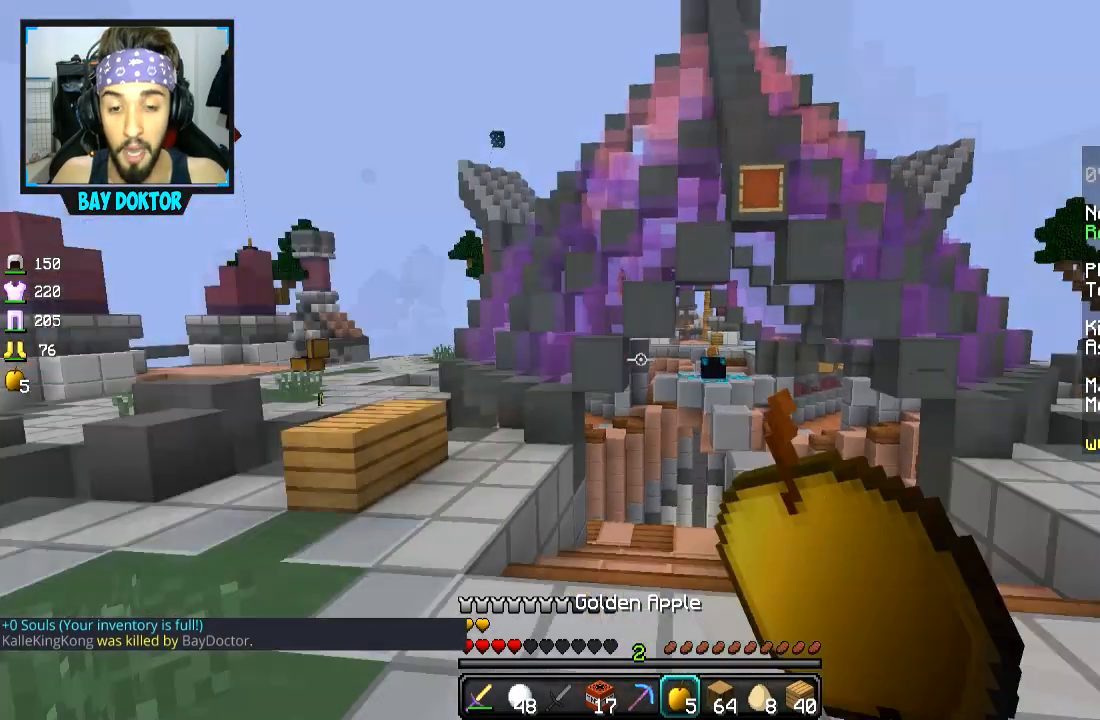
{"keys": ["w"], "mouse": ["right"], "events": []}
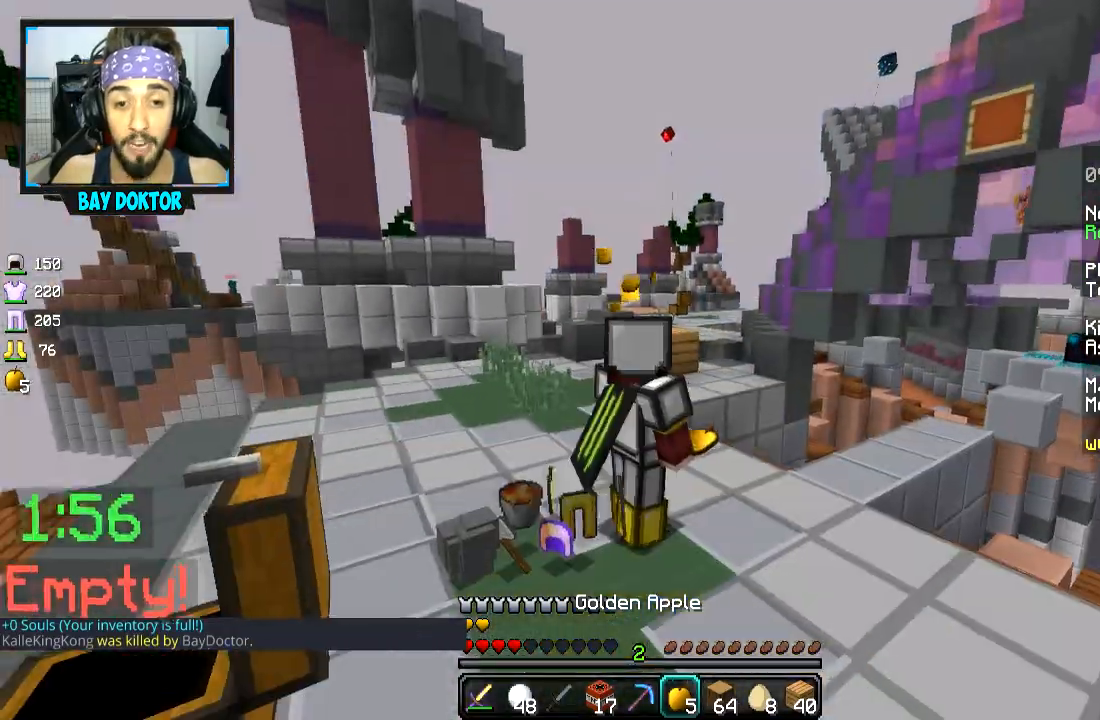
{"keys": ["w"], "mouse": ["right"], "events": []}